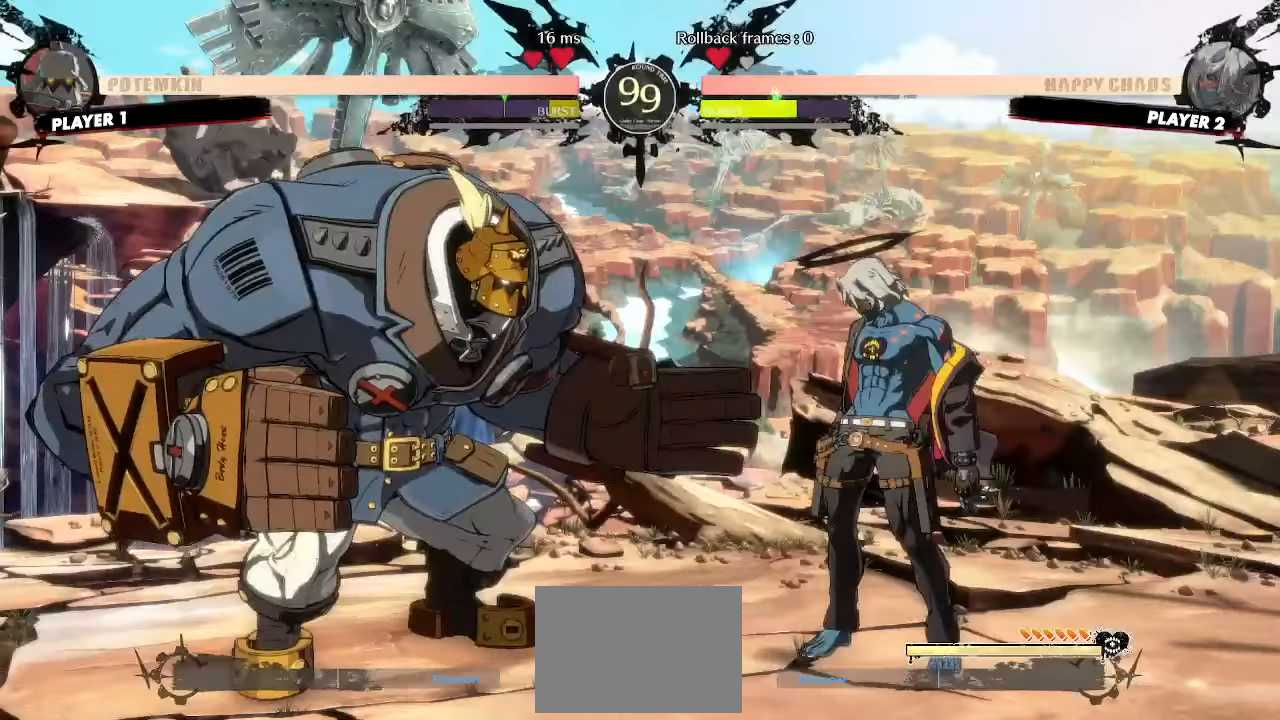
Gameplay with a controller (arcade stick); each line is a JSON object with the inputs held at the frame after it (dt_ms = milliseconds from this image to that frame). "events" lists button and stick changes between this image and that frame as [ms after this image, input, new state], when the widget could be followed in between. Not read: L3 R3 other_buttons.
{"dt_ms": 500, "buttons": ["DPAD_RIGHT"], "events": []}
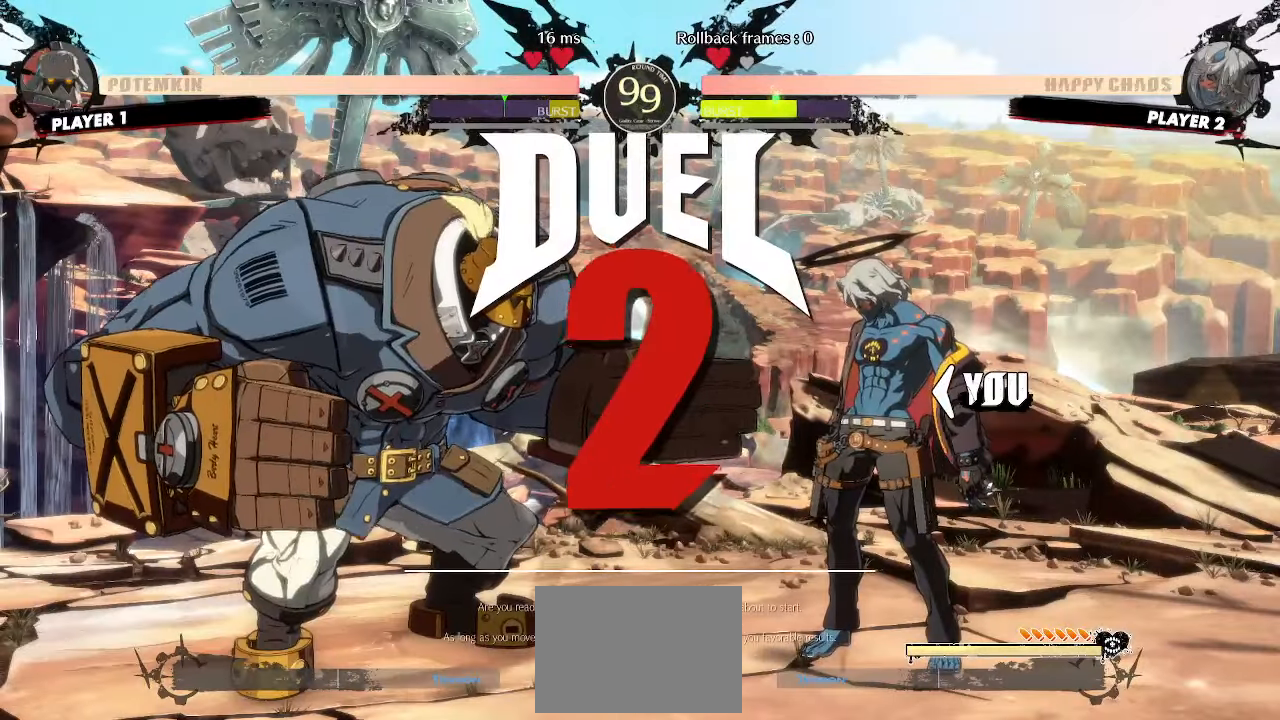
{"dt_ms": 500, "buttons": ["DPAD_RIGHT"], "events": []}
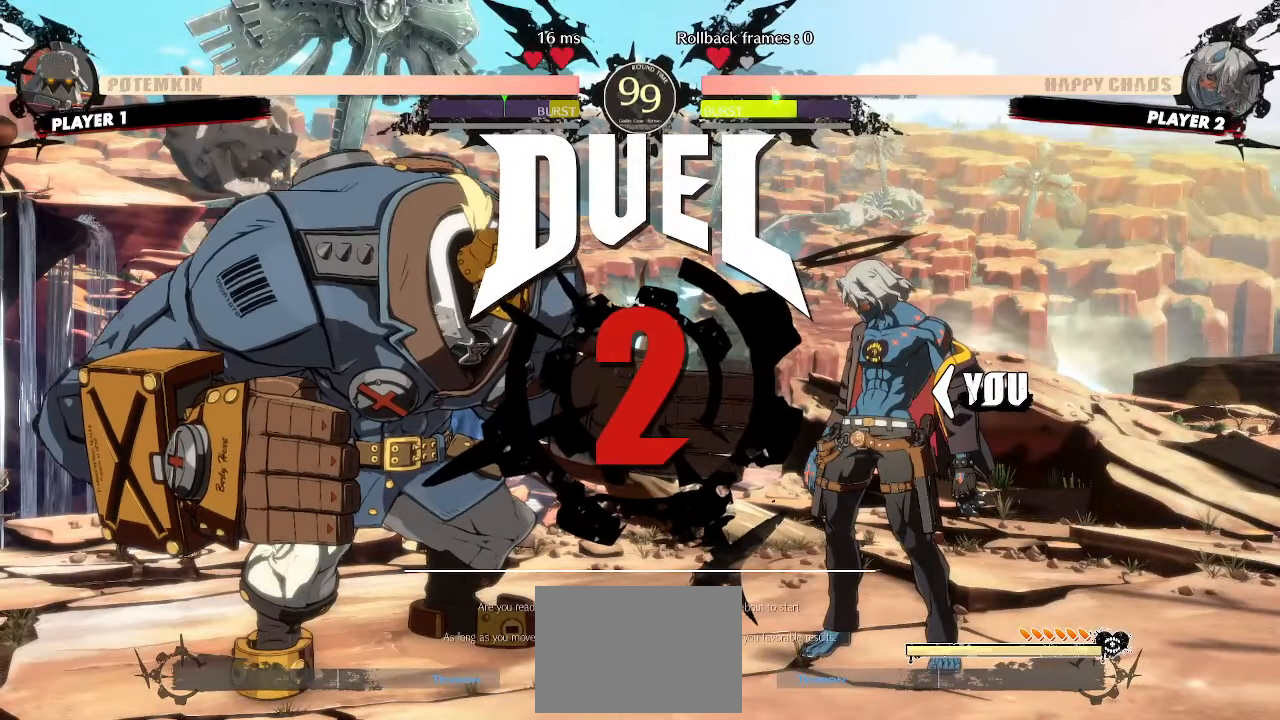
{"dt_ms": 500, "buttons": ["DPAD_RIGHT"], "events": []}
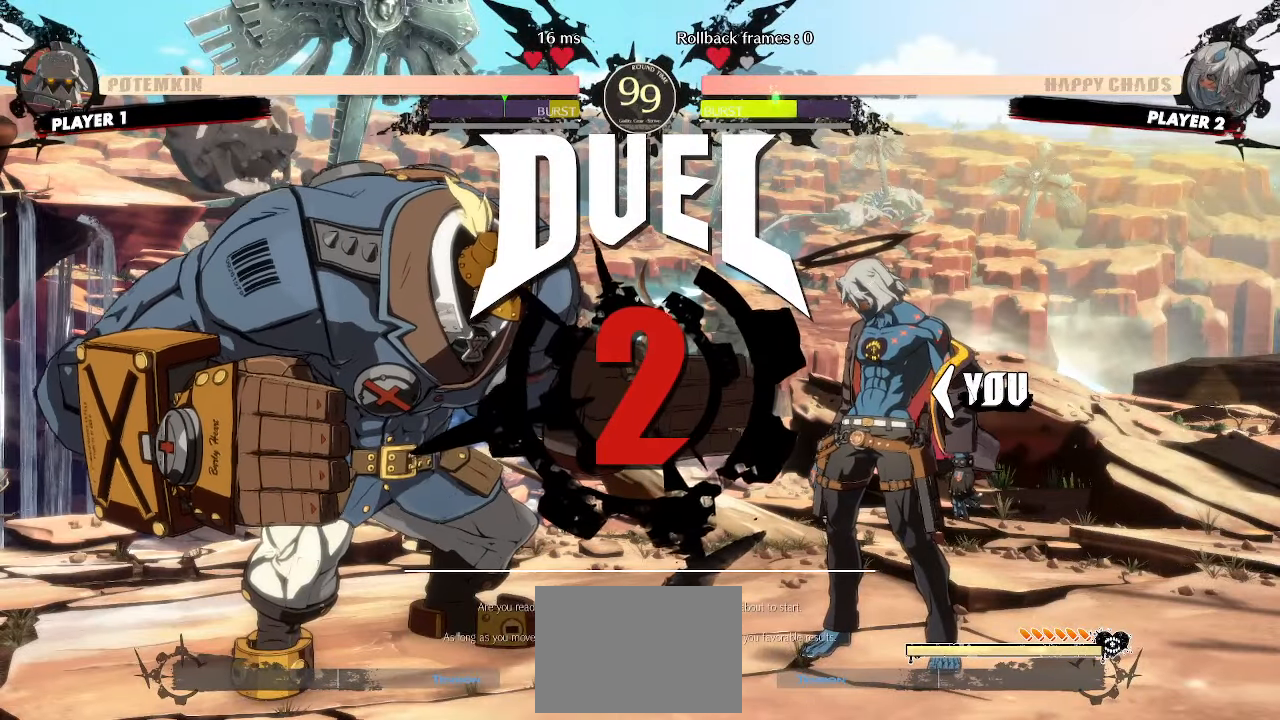
{"dt_ms": 500, "buttons": [], "events": [[67, "DPAD_RIGHT", "up"]]}
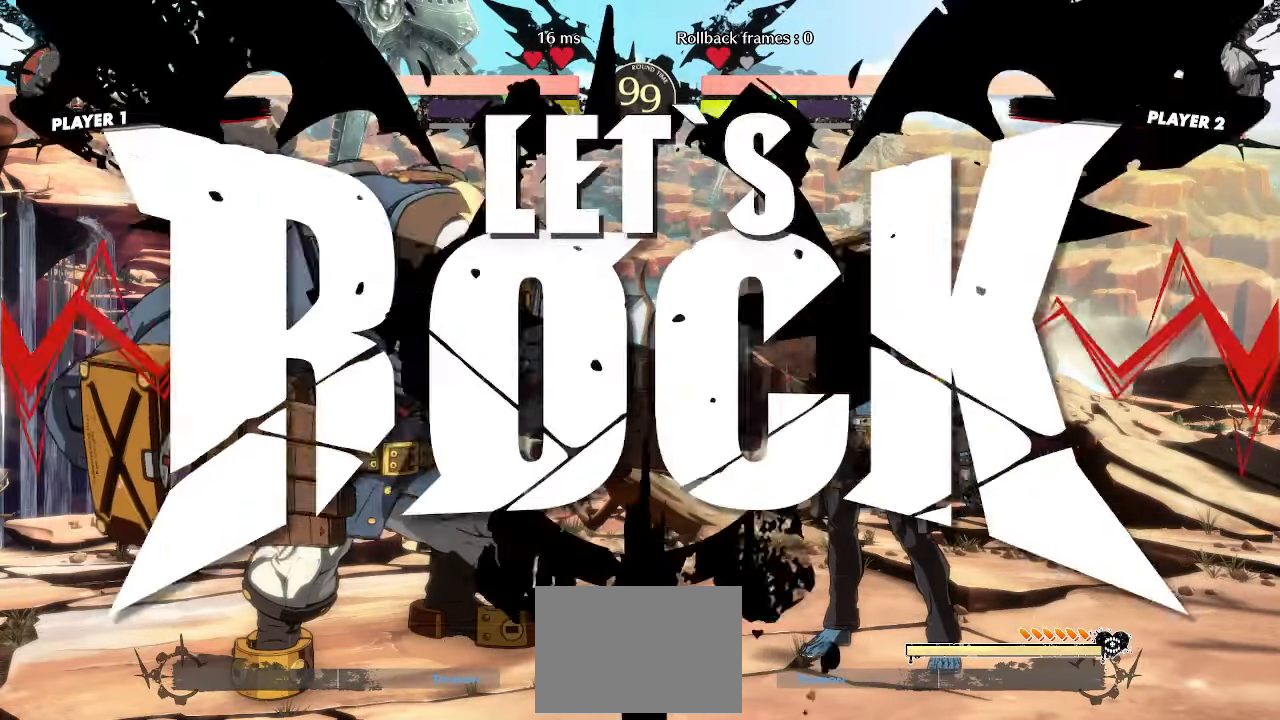
{"dt_ms": 500, "buttons": ["DPAD_RIGHT"], "events": [[383, "DPAD_RIGHT", "down"]]}
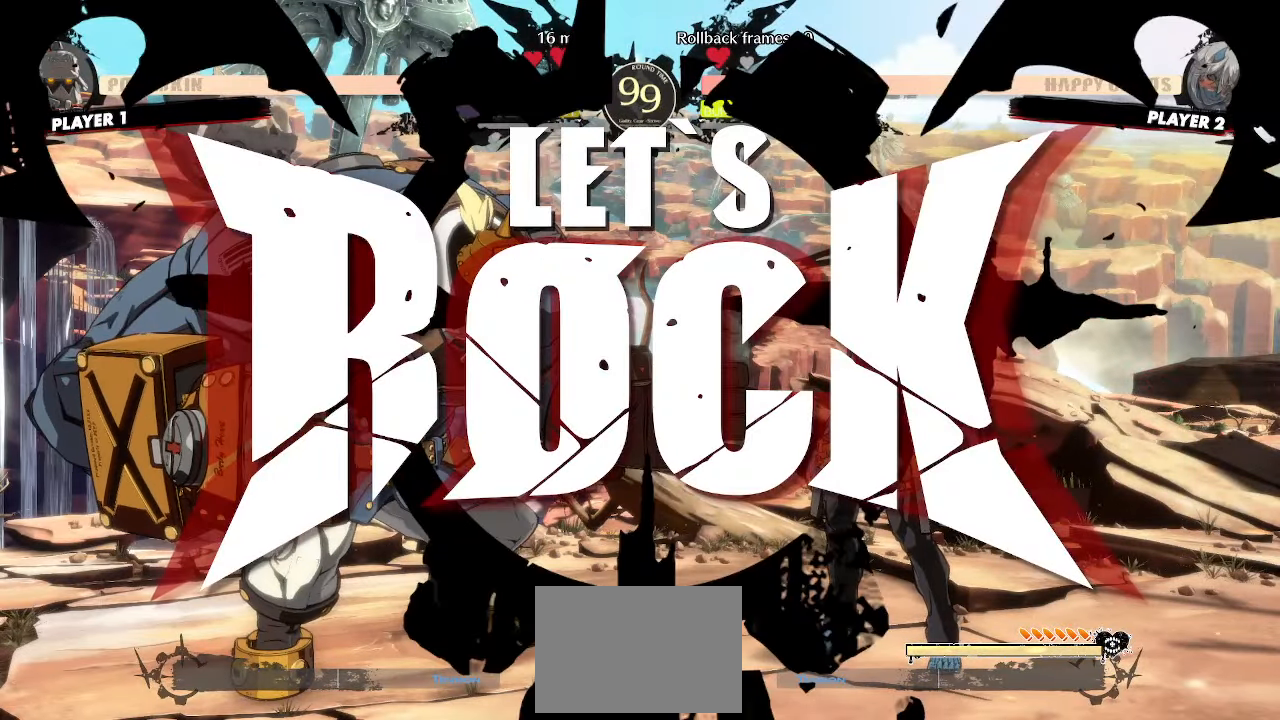
{"dt_ms": 500, "buttons": ["DPAD_LEFT"], "events": [[417, "DPAD_DOWN", "down"], [417, "DPAD_RIGHT", "up"], [450, "DPAD_LEFT", "down"], [483, "DPAD_DOWN", "up"]]}
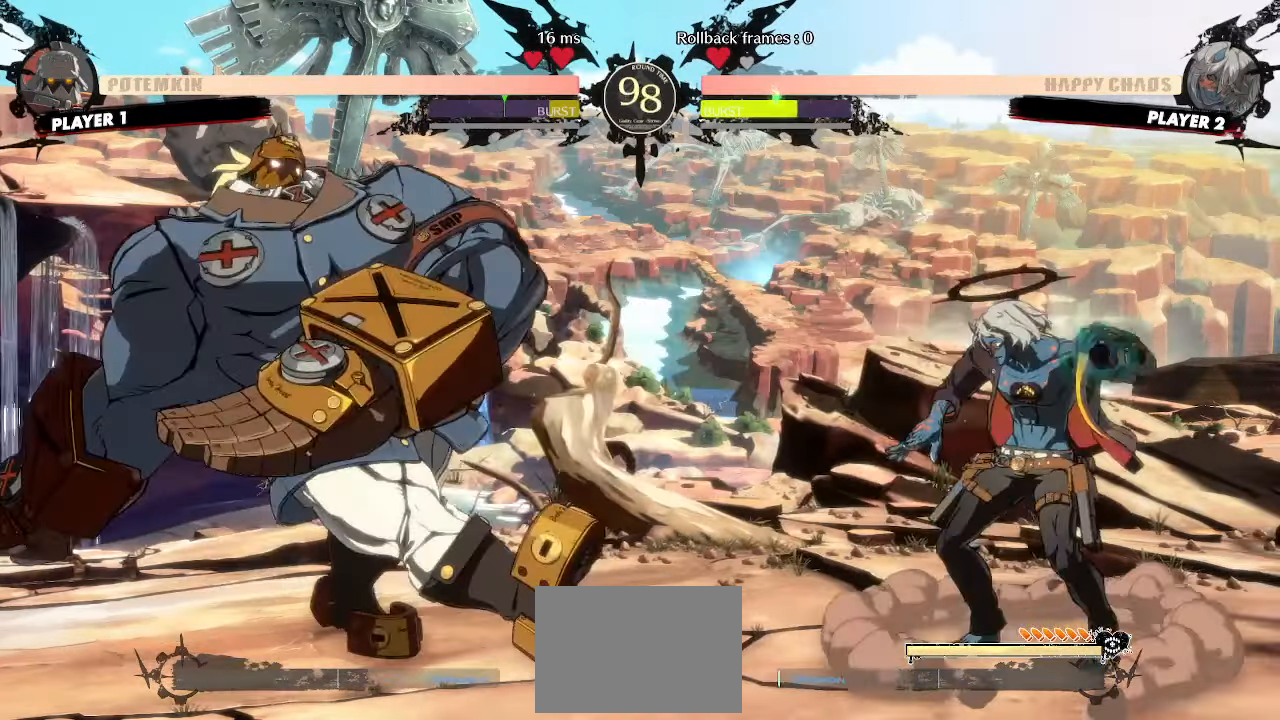
{"dt_ms": 500, "buttons": ["DPAD_UP", "DPAD_RIGHT"], "events": [[17, "DPAD_LEFT", "up"], [200, "DPAD_RIGHT", "down"], [500, "DPAD_UP", "down"]]}
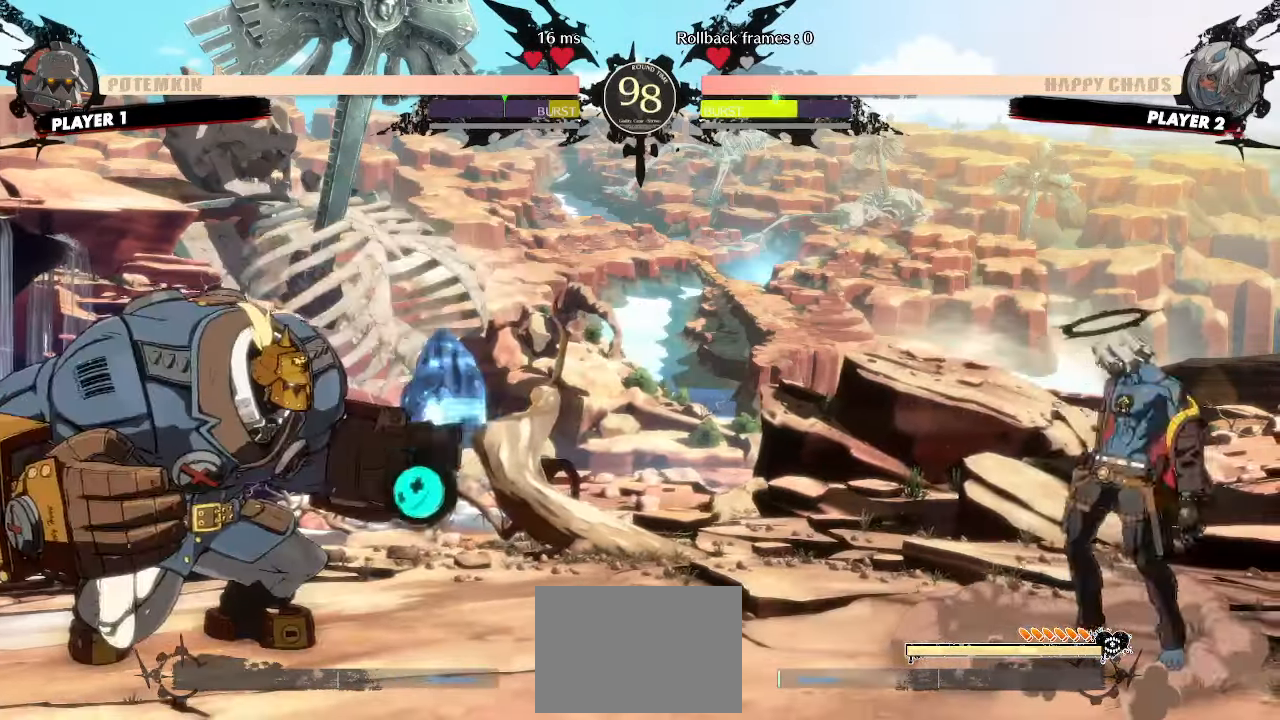
{"dt_ms": 500, "buttons": [], "events": [[117, "DPAD_UP", "up"], [133, "DPAD_RIGHT", "up"]]}
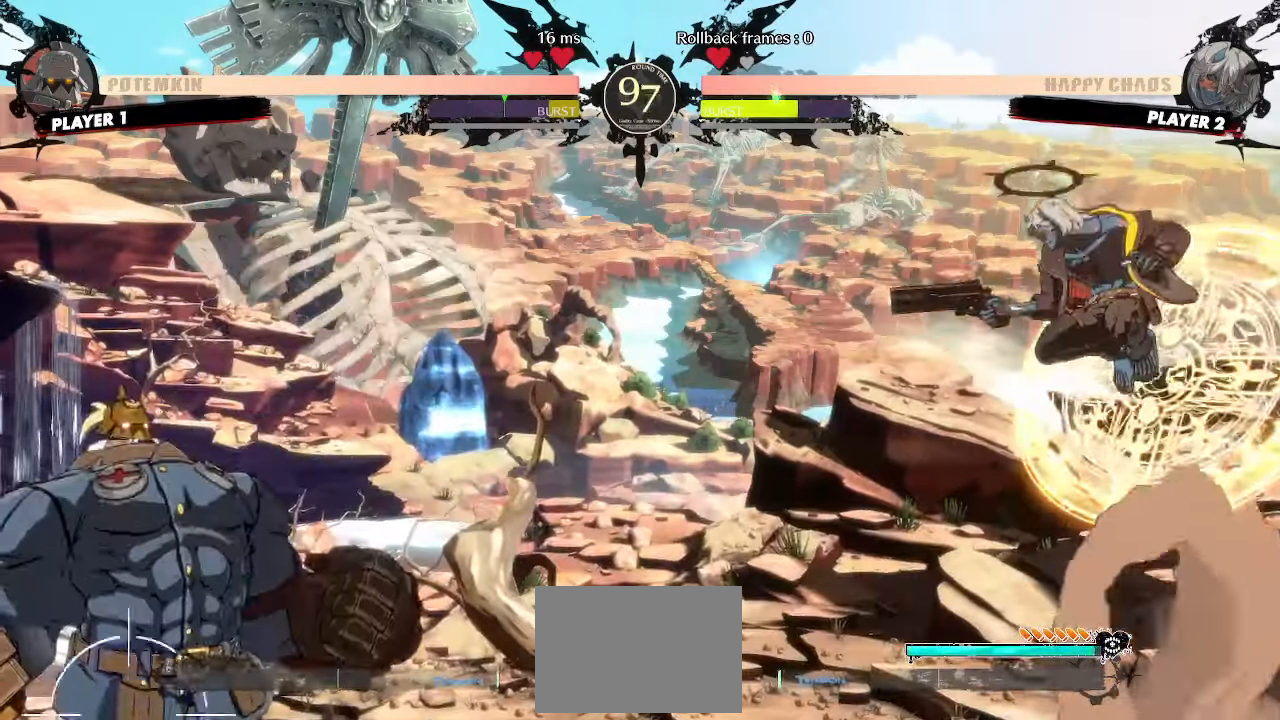
{"dt_ms": 500, "buttons": [], "events": []}
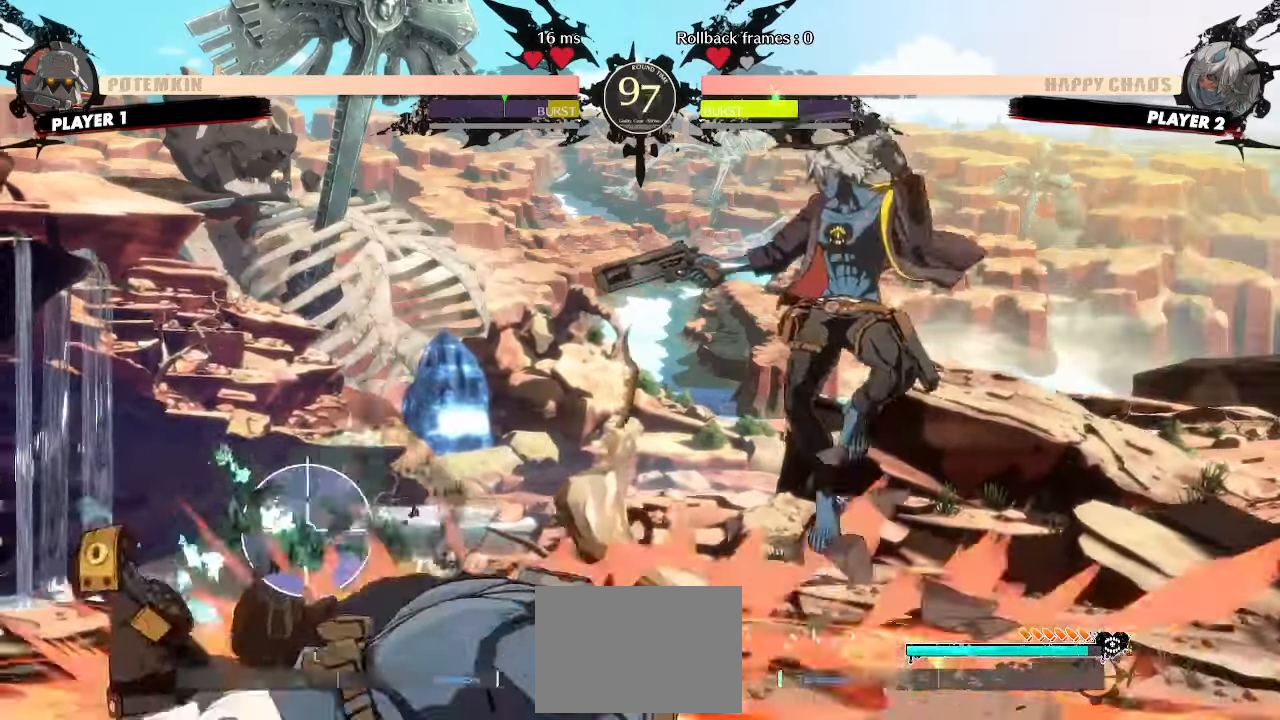
{"dt_ms": 500, "buttons": ["DPAD_DOWN"], "events": [[400, "DPAD_DOWN", "down"]]}
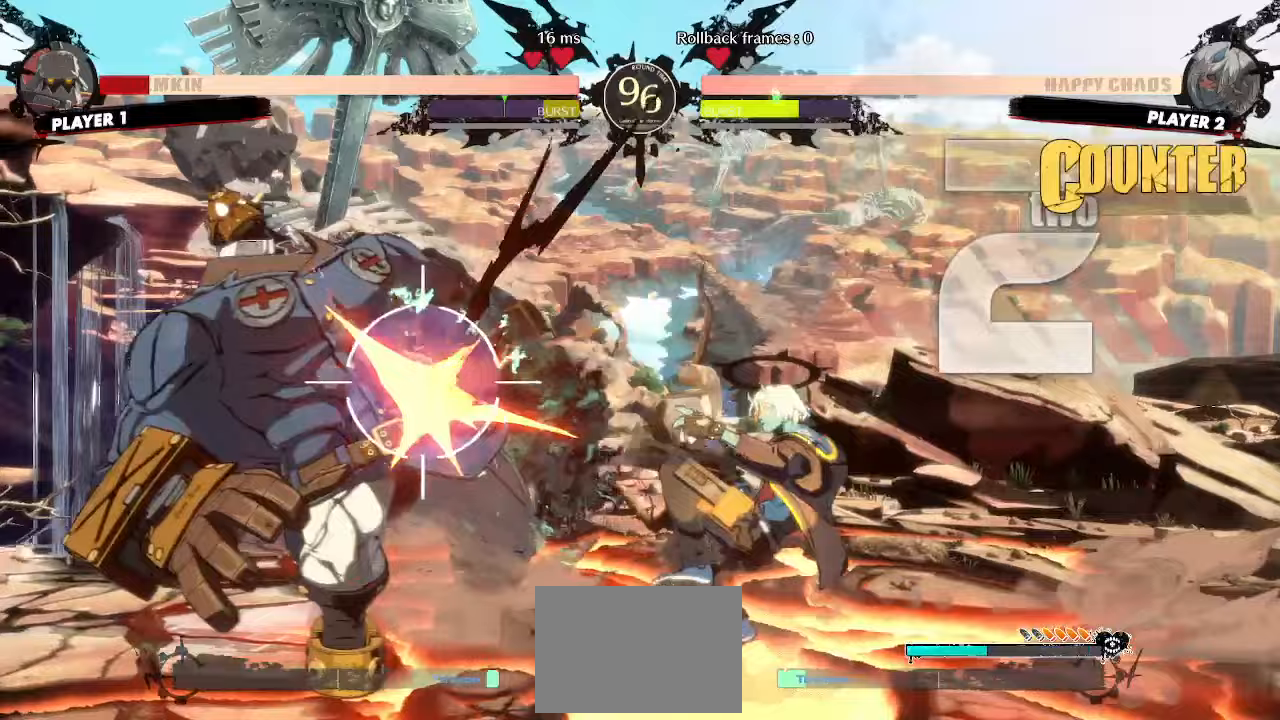
{"dt_ms": 500, "buttons": [], "events": [[183, "DPAD_RIGHT", "down"], [200, "DPAD_DOWN", "up"], [267, "DPAD_RIGHT", "up"]]}
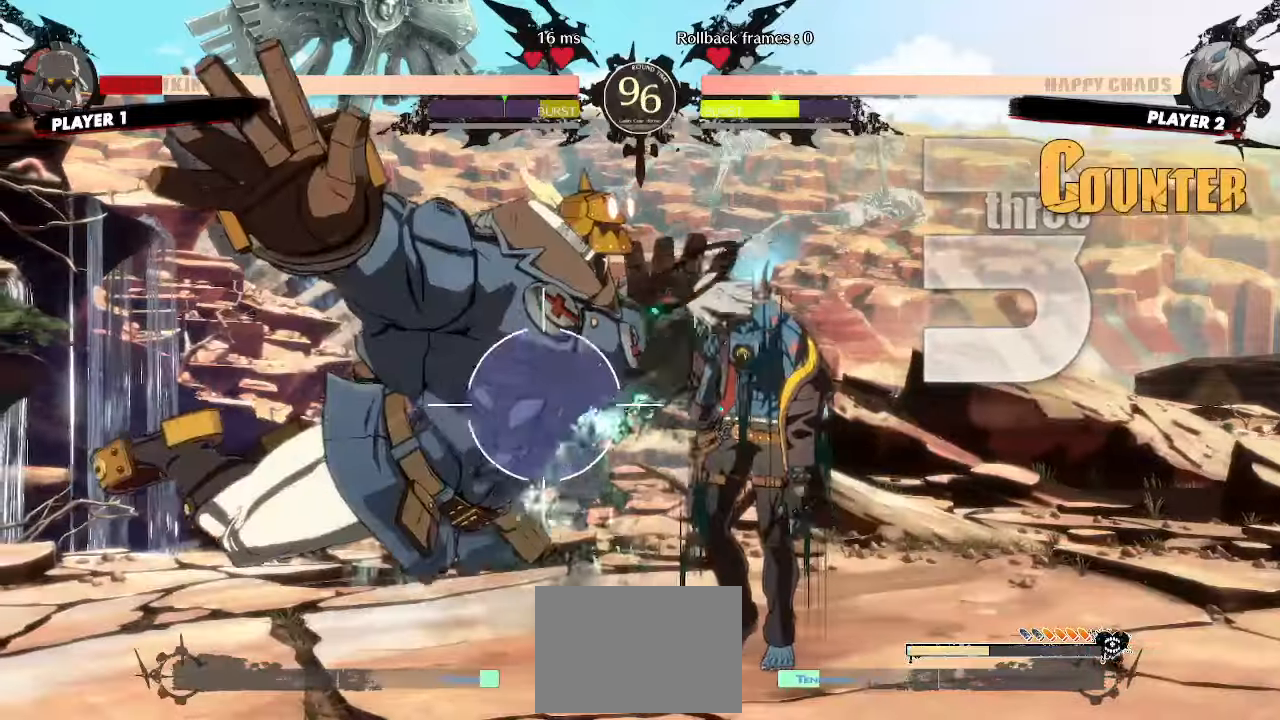
{"dt_ms": 500, "buttons": [], "events": []}
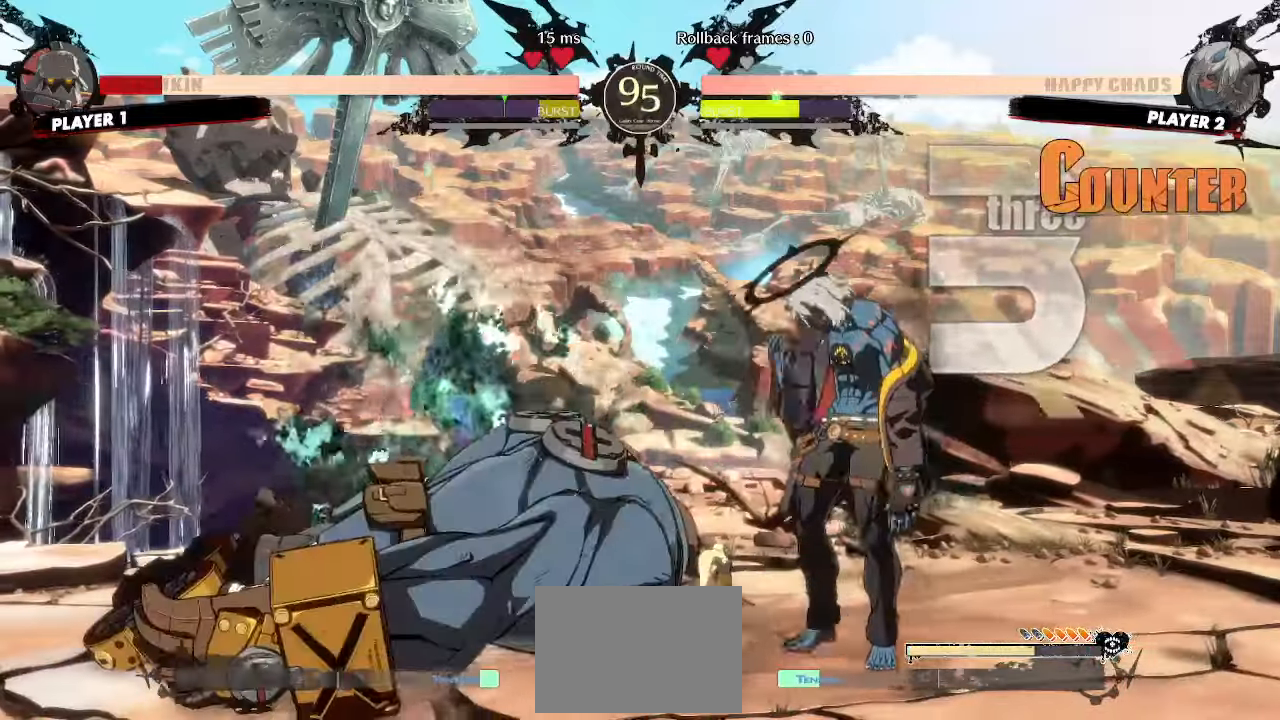
{"dt_ms": 500, "buttons": []}
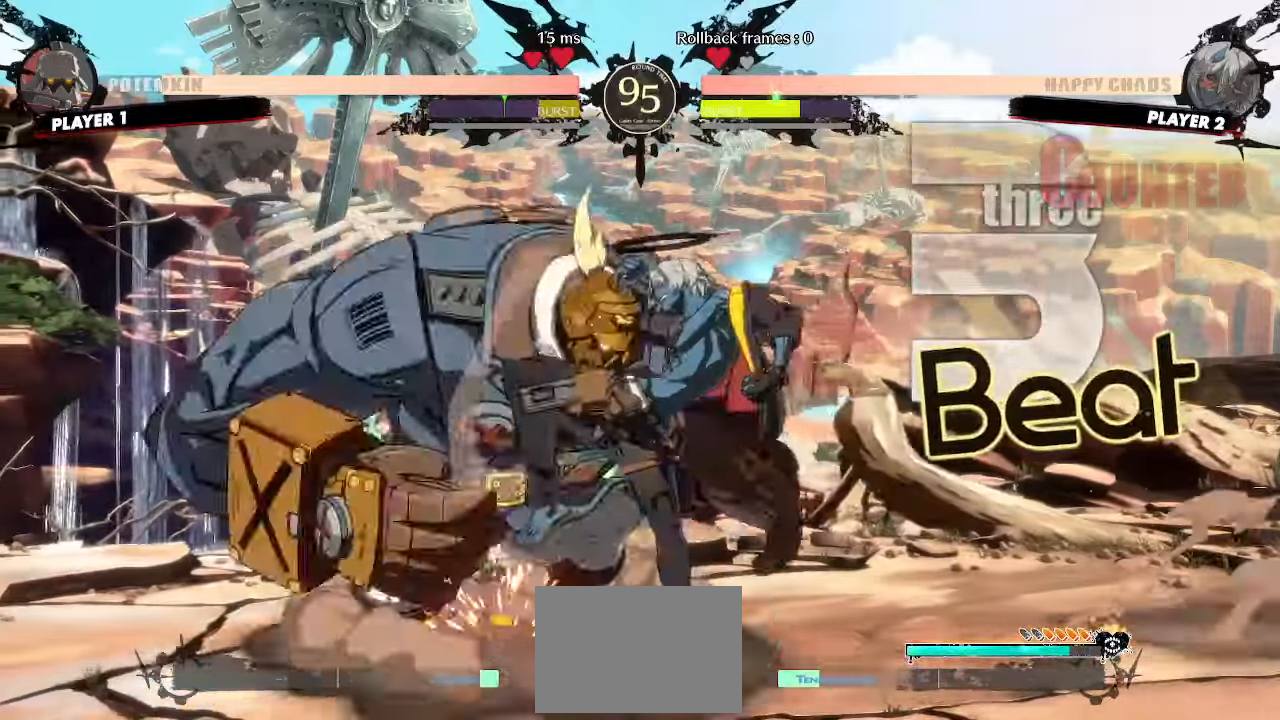
{"dt_ms": 500, "buttons": ["DPAD_LEFT"]}
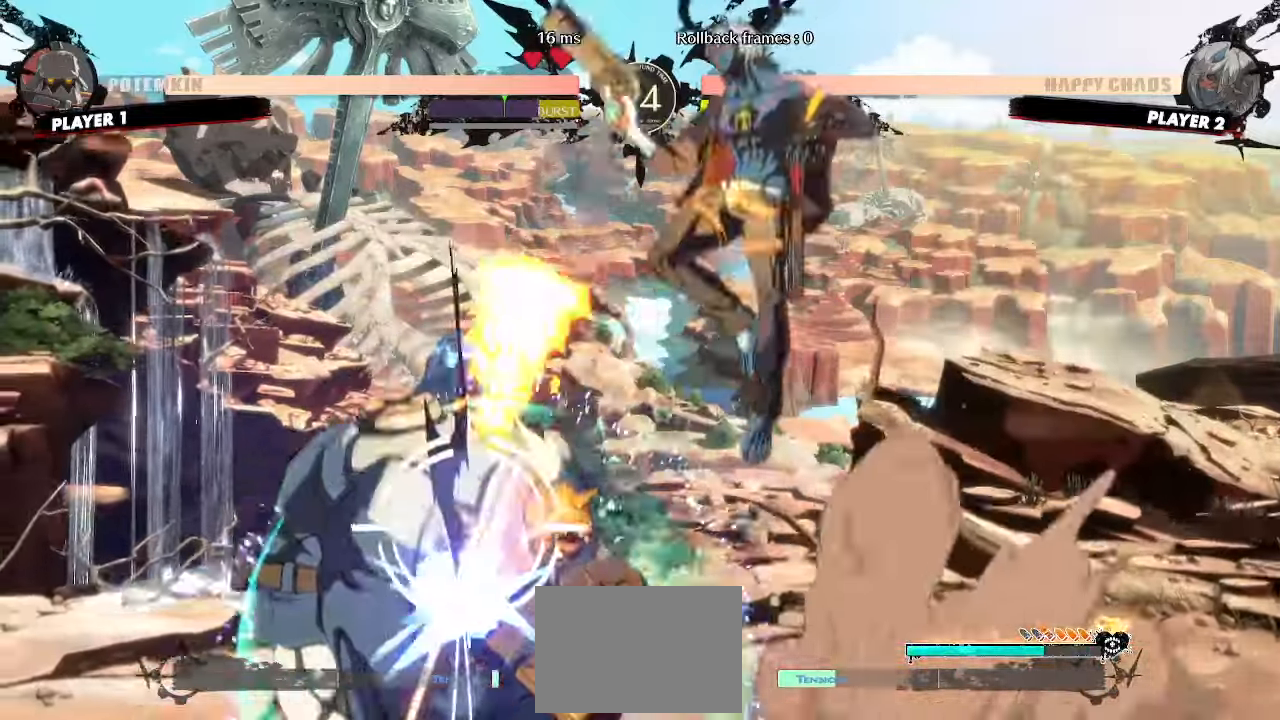
{"dt_ms": 500, "buttons": [], "events": [[33, "DPAD_DOWN", "down"], [333, "DPAD_DOWN", "up"], [333, "DPAD_LEFT", "up"]]}
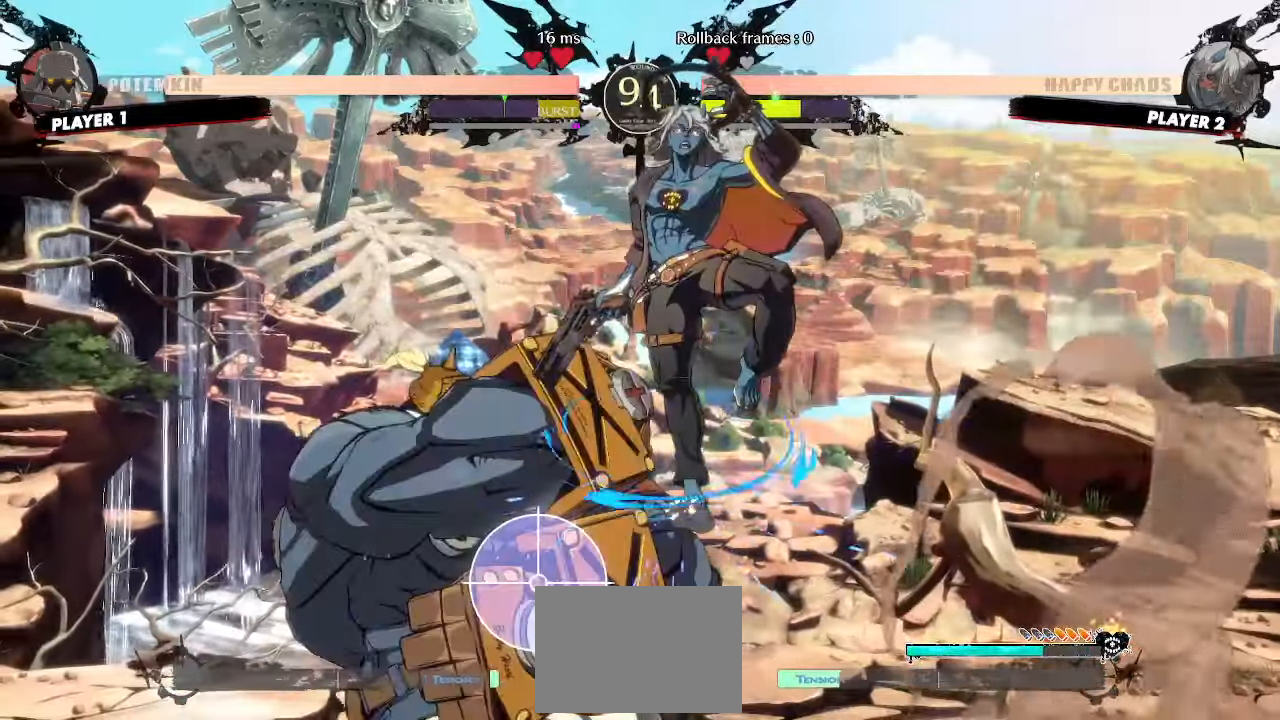
{"dt_ms": 500, "buttons": ["DPAD_DOWN"], "events": [[267, "HS", "down"], [350, "HS", "up"], [467, "DPAD_DOWN", "down"]]}
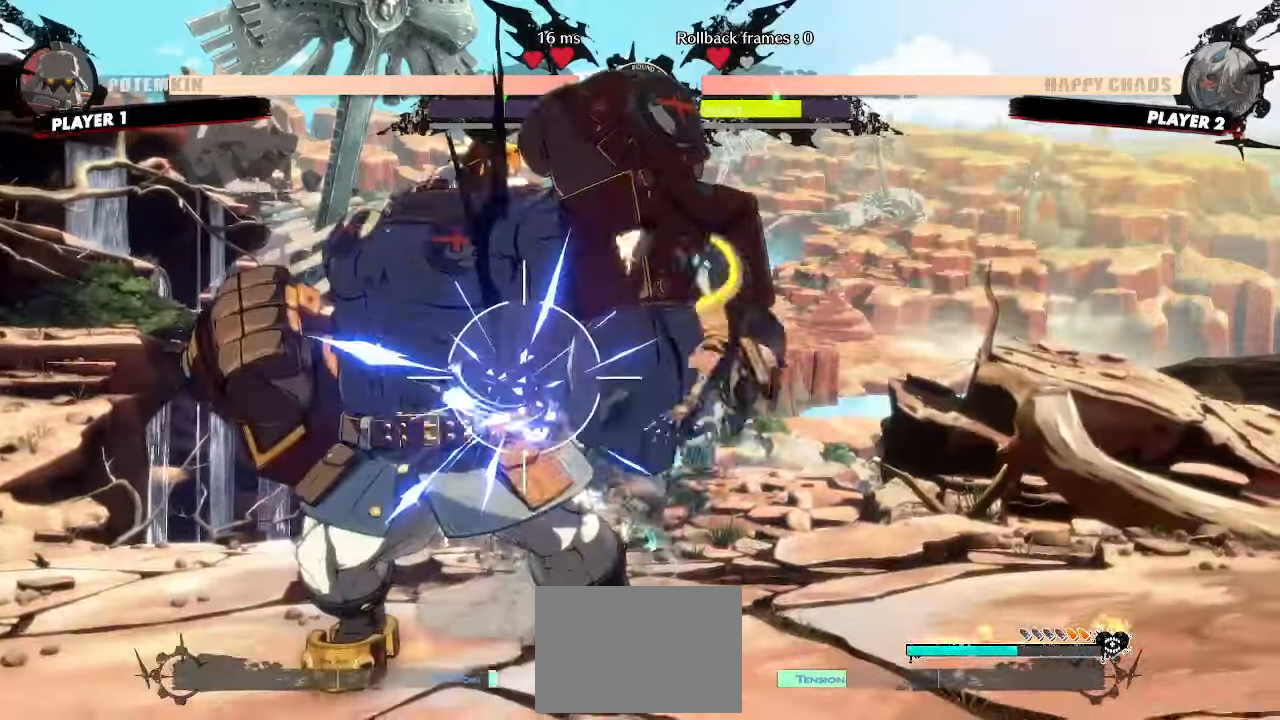
{"dt_ms": 500, "buttons": [], "events": [[33, "DPAD_RIGHT", "down"], [67, "DPAD_DOWN", "up"], [133, "DPAD_RIGHT", "up"]]}
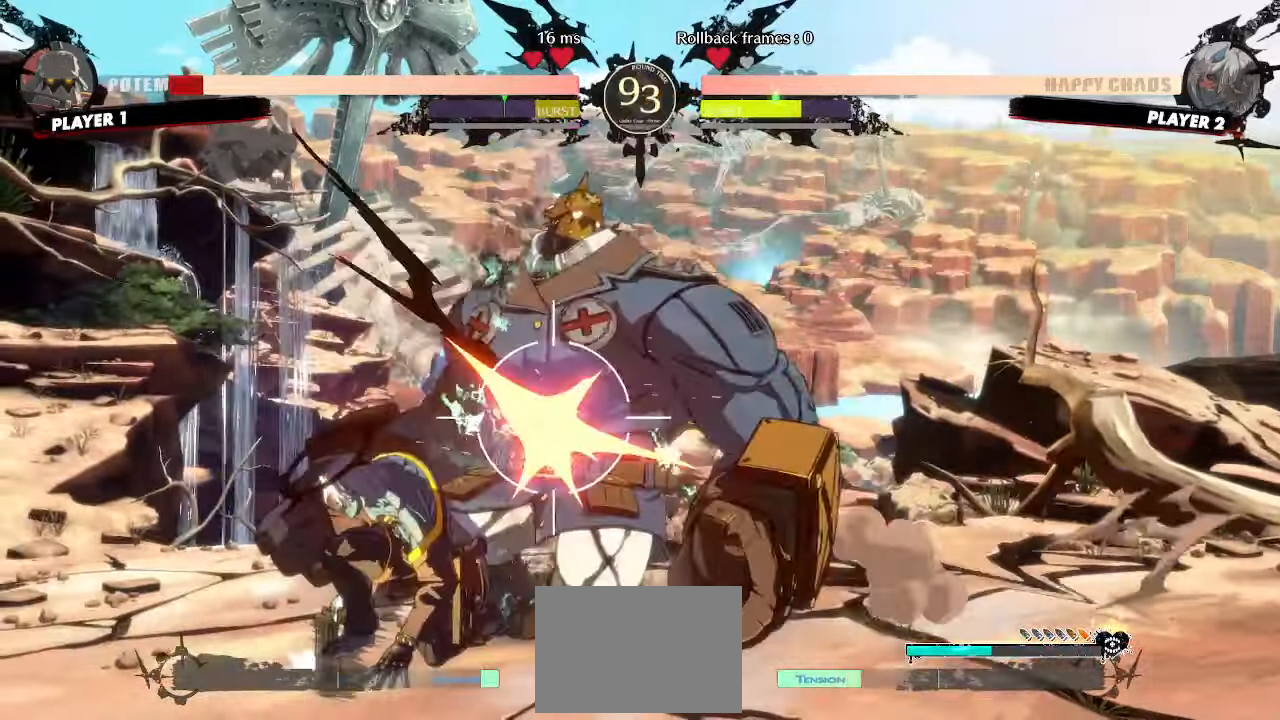
{"dt_ms": 500, "buttons": ["DPAD_DOWN"]}
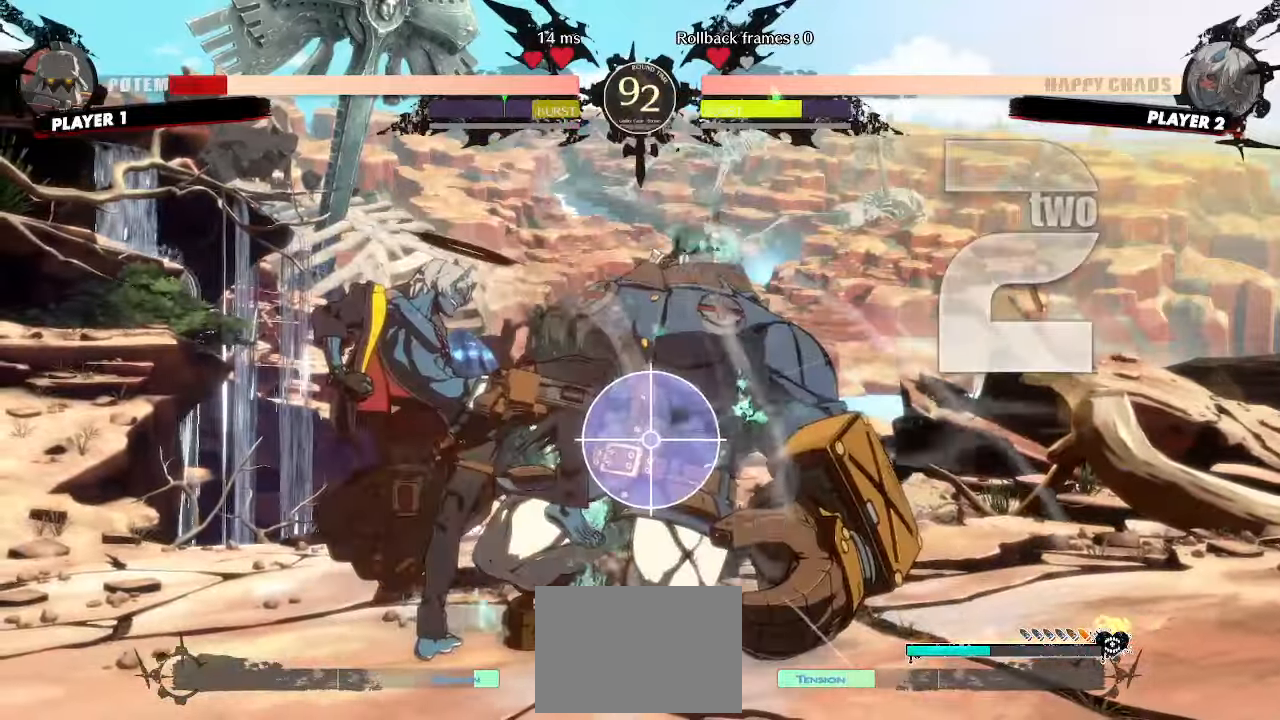
{"dt_ms": 500, "buttons": [], "events": [[117, "DPAD_DOWN", "up"], [217, "DPAD_DOWN", "down"], [317, "DPAD_DOWN", "up"]]}
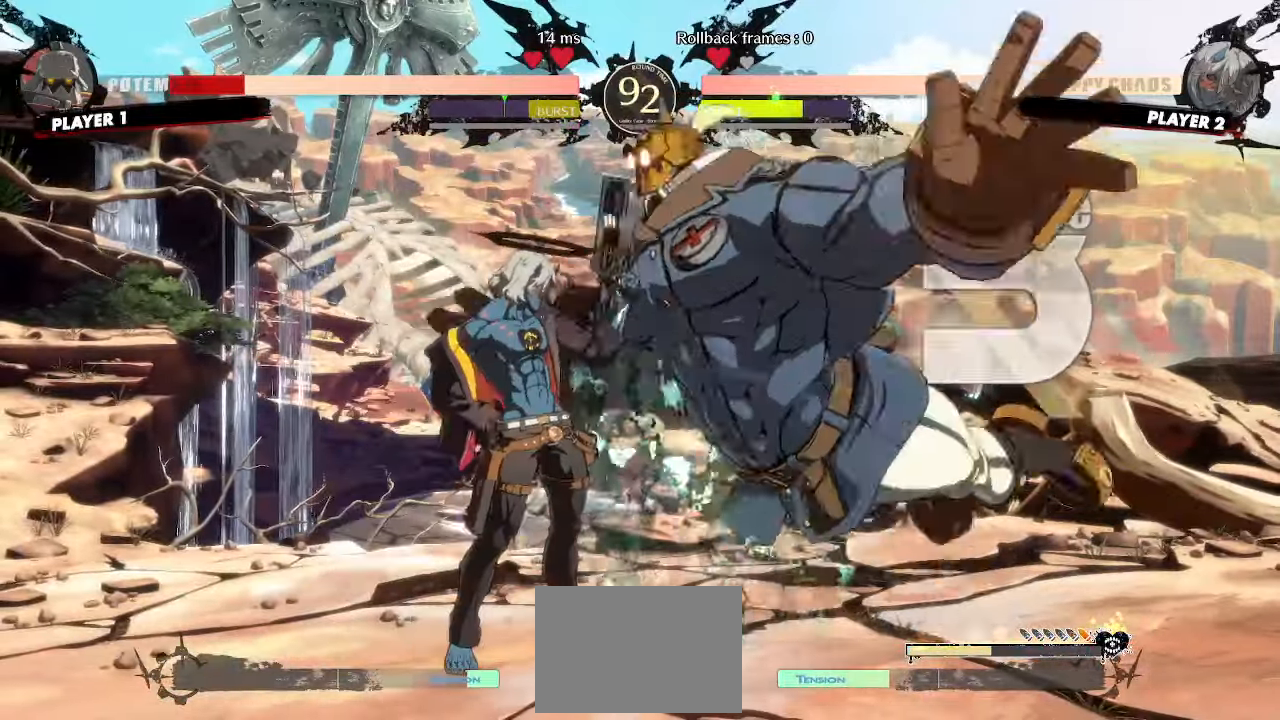
{"dt_ms": 1000, "buttons": []}
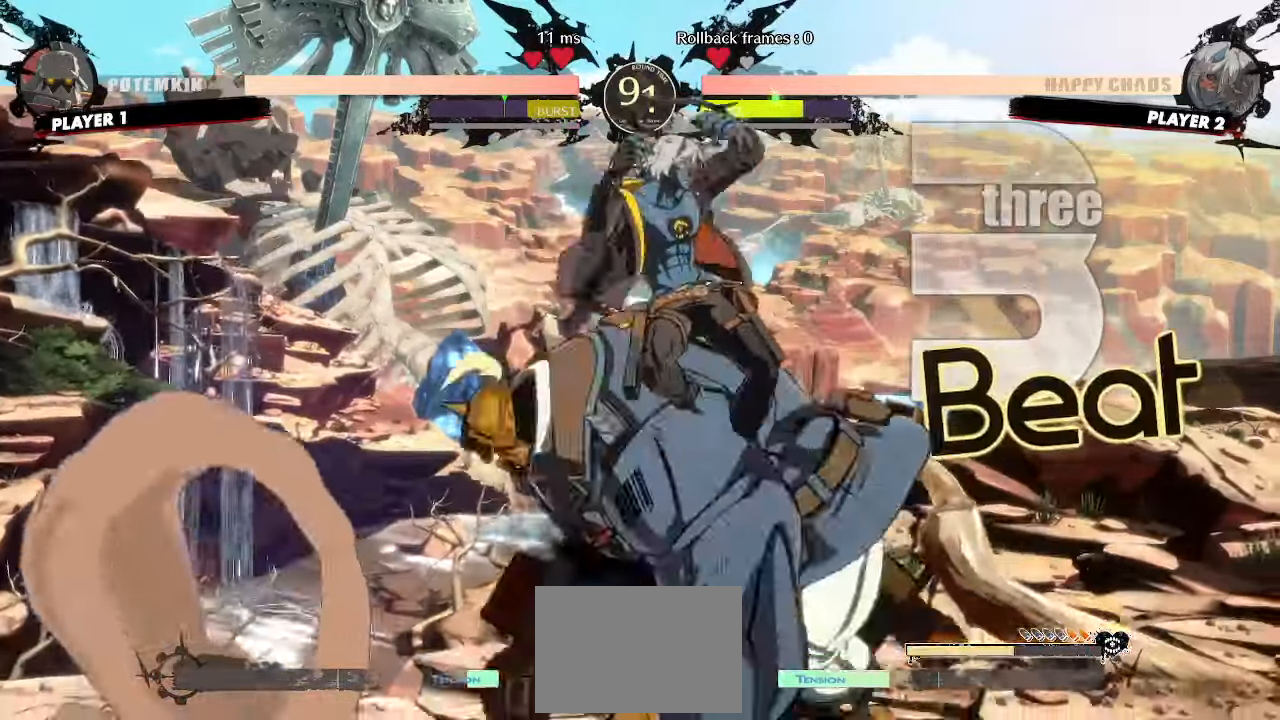
{"dt_ms": 500, "buttons": [], "events": [[67, "DPAD_LEFT", "down"], [200, "DPAD_LEFT", "up"], [417, "HS", "down"], [467, "HS", "up"]]}
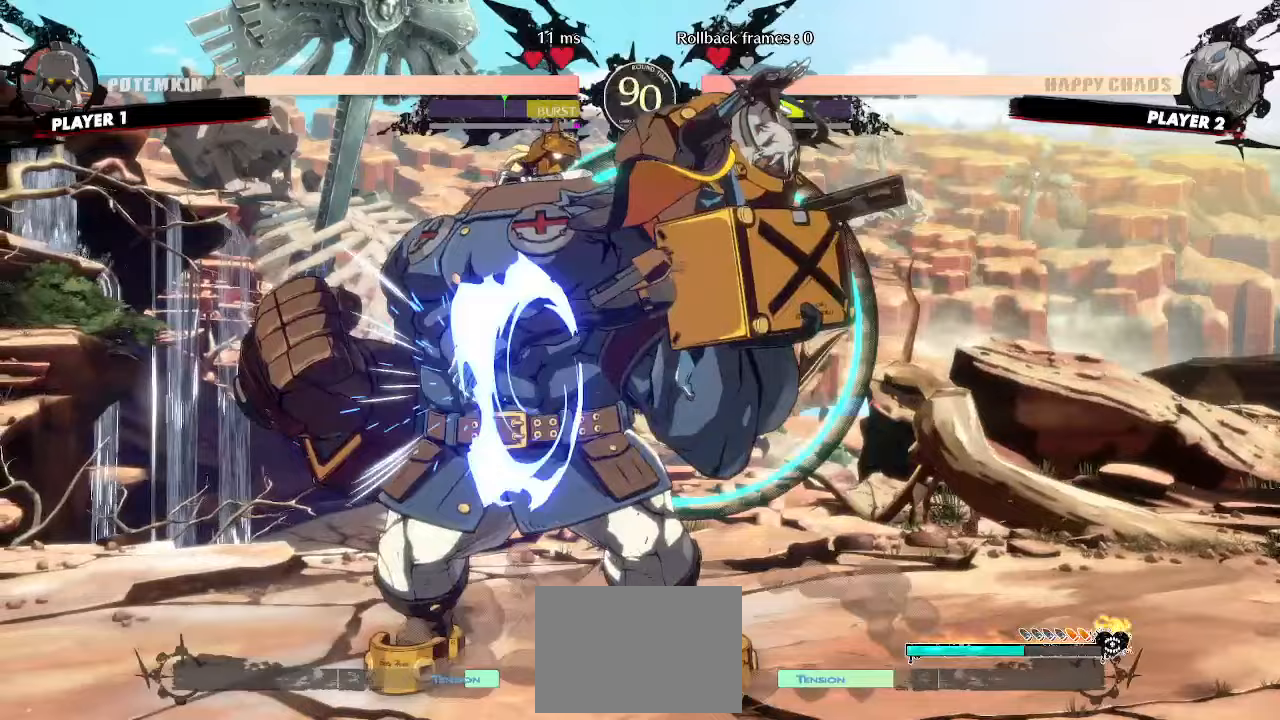
{"dt_ms": 500, "buttons": [], "events": [[400, "S", "down"], [483, "S", "up"]]}
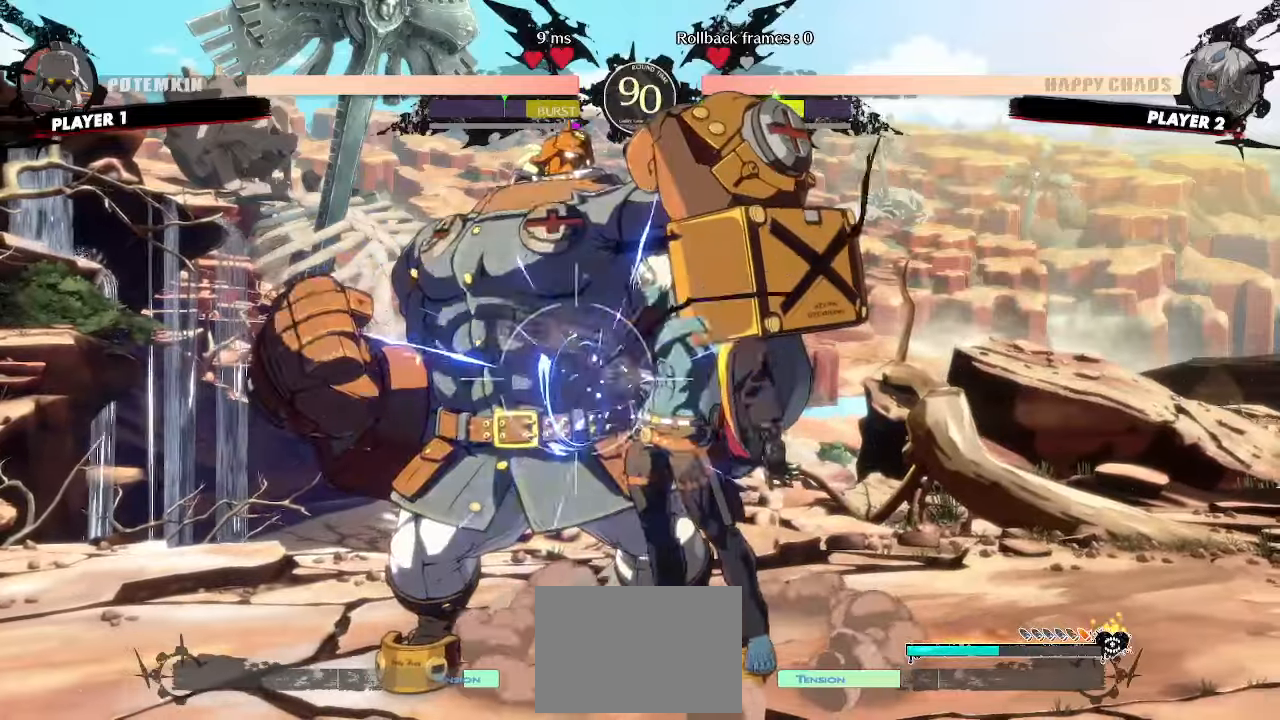
{"dt_ms": 500, "buttons": ["DPAD_DOWN"], "events": [[50, "DPAD_DOWN", "down"], [317, "HS", "down"], [383, "HS", "up"]]}
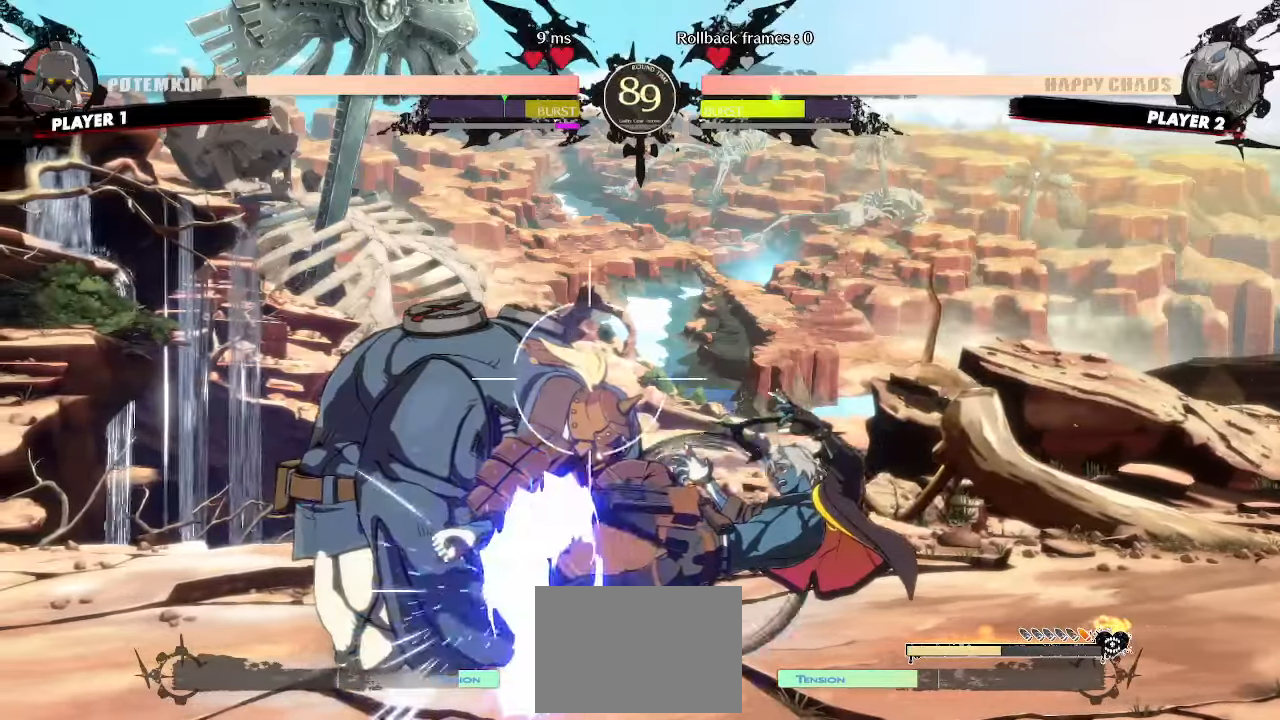
{"dt_ms": 500, "buttons": [], "events": [[150, "DPAD_LEFT", "down"], [200, "DPAD_DOWN", "up"], [233, "DPAD_LEFT", "up"]]}
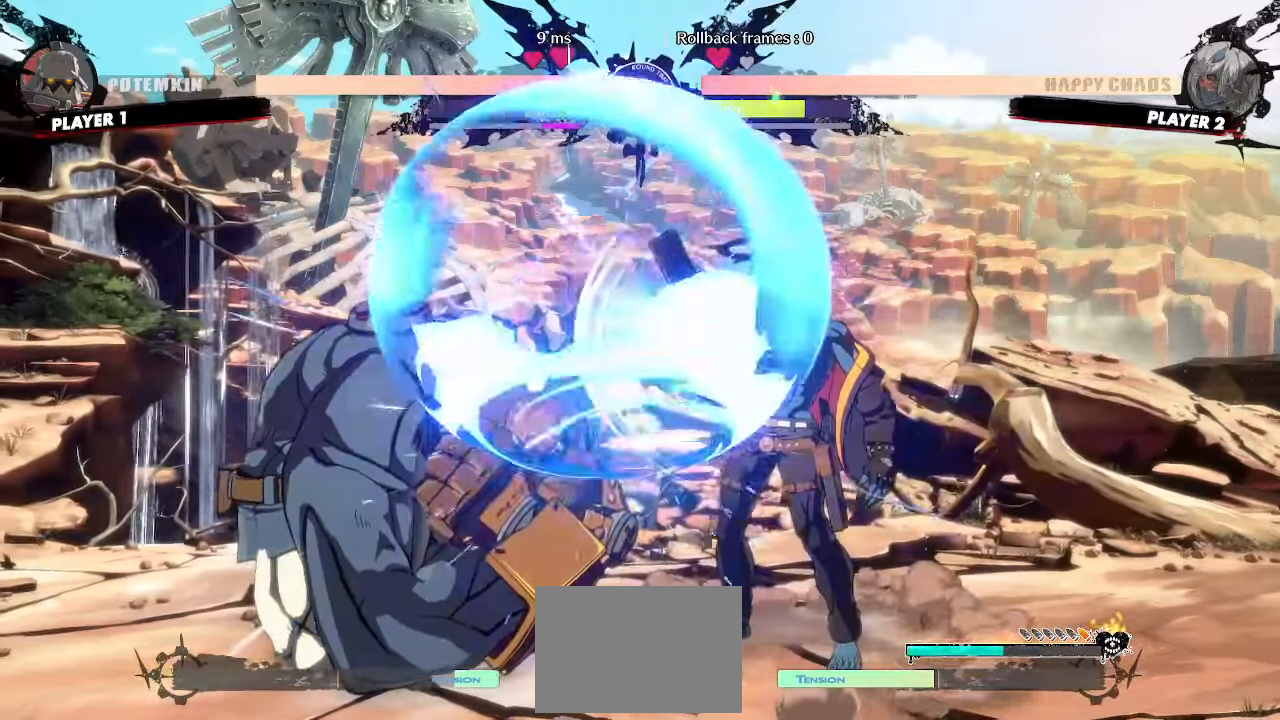
{"dt_ms": 500, "buttons": [], "events": []}
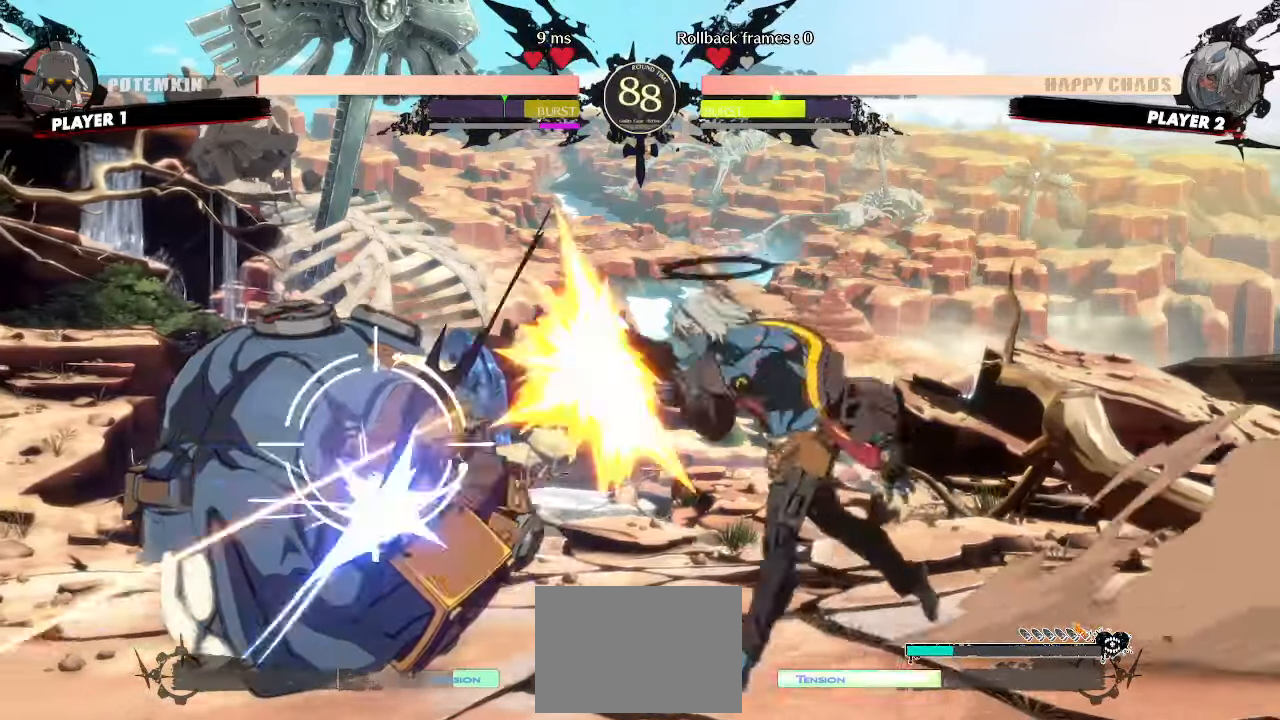
{"dt_ms": 500, "buttons": ["DPAD_DOWN"]}
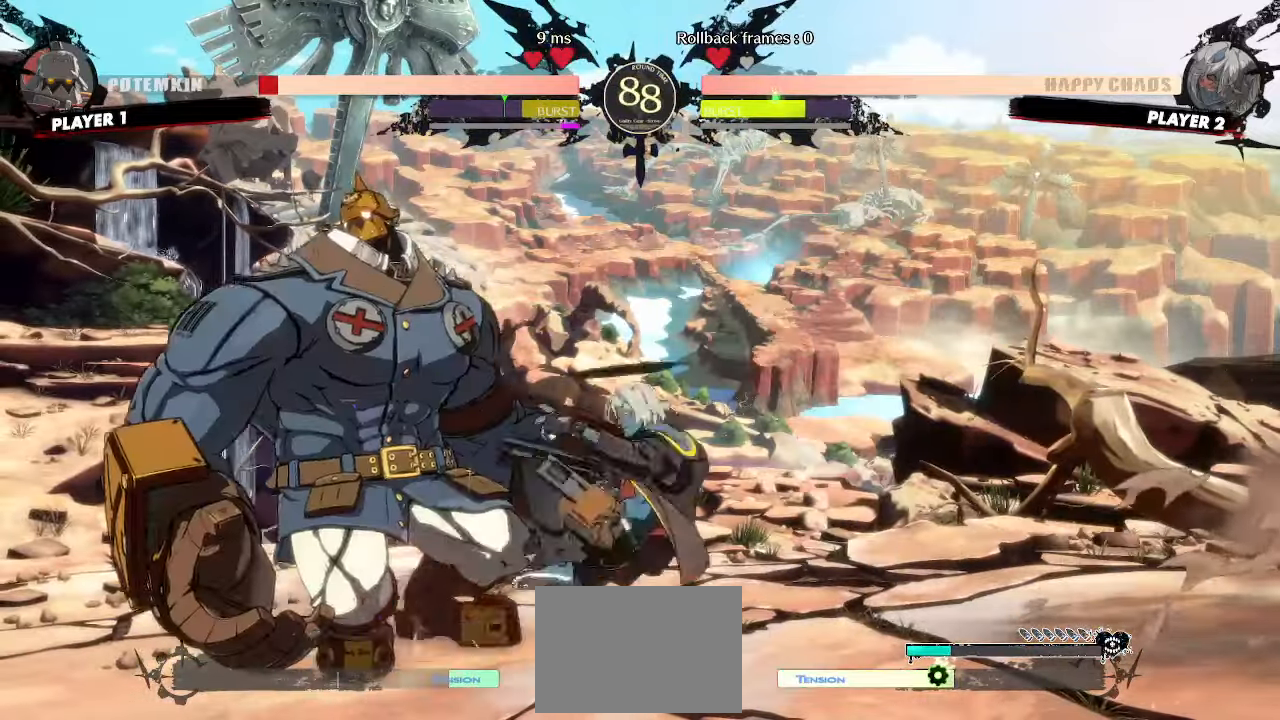
{"dt_ms": 500, "buttons": [], "events": [[283, "DPAD_LEFT", "down"], [317, "DPAD_DOWN", "up"], [367, "DPAD_LEFT", "up"]]}
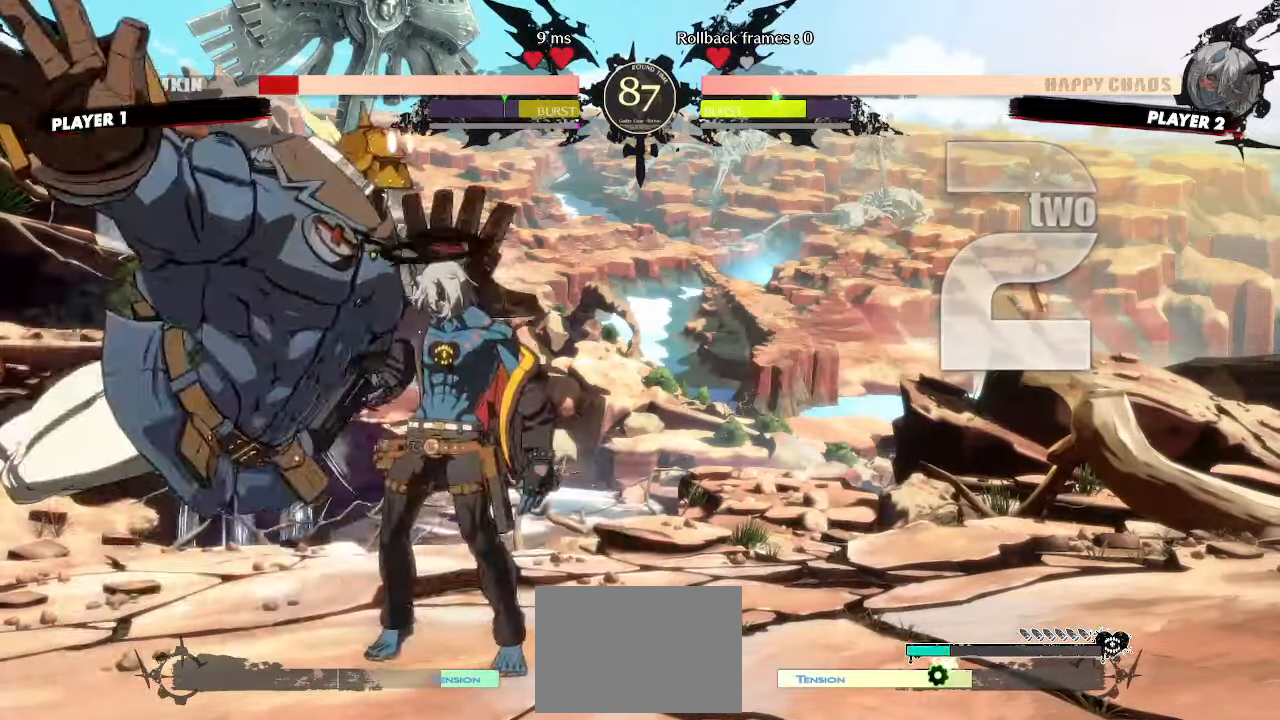
{"dt_ms": 500, "buttons": ["DPAD_LEFT"], "events": [[300, "DPAD_LEFT", "down"]]}
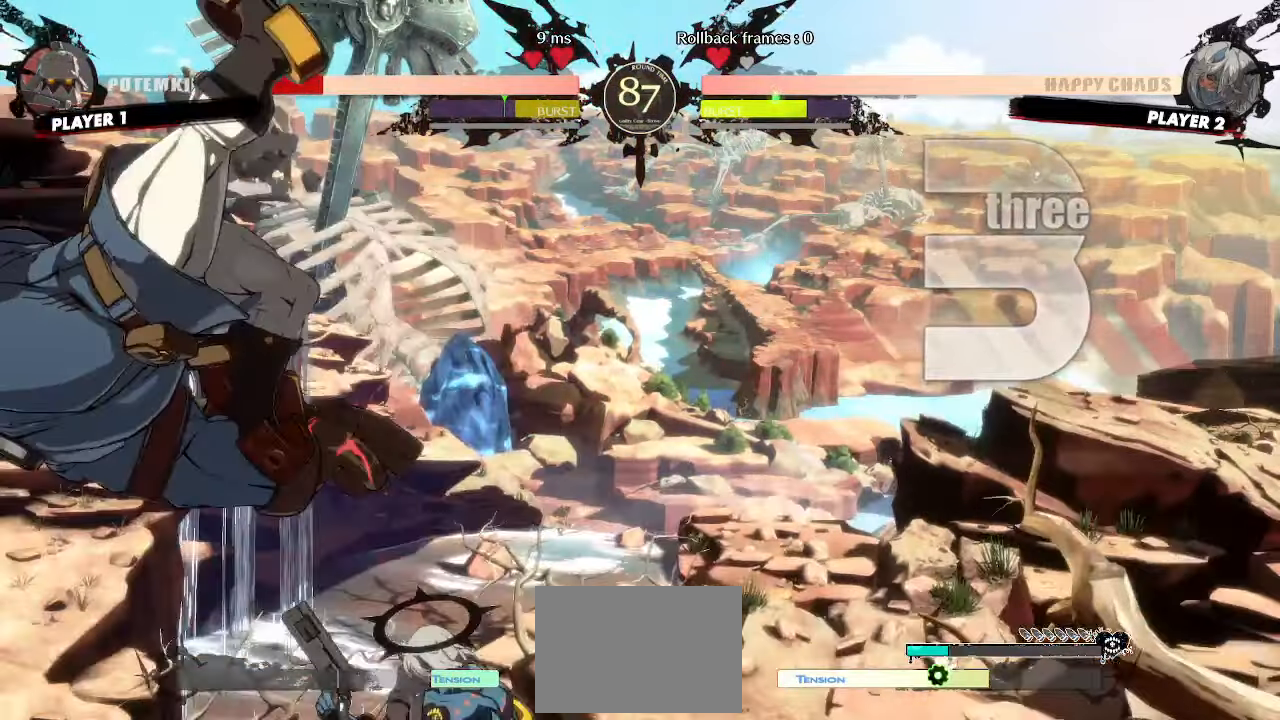
{"dt_ms": 500, "buttons": [], "events": [[150, "DPAD_DOWN", "down"], [183, "DPAD_LEFT", "up"], [217, "DPAD_RIGHT", "down"], [233, "DPAD_DOWN", "up"], [283, "DPAD_LEFT", "down"], [283, "DPAD_RIGHT", "up"], [350, "DPAD_LEFT", "up"]]}